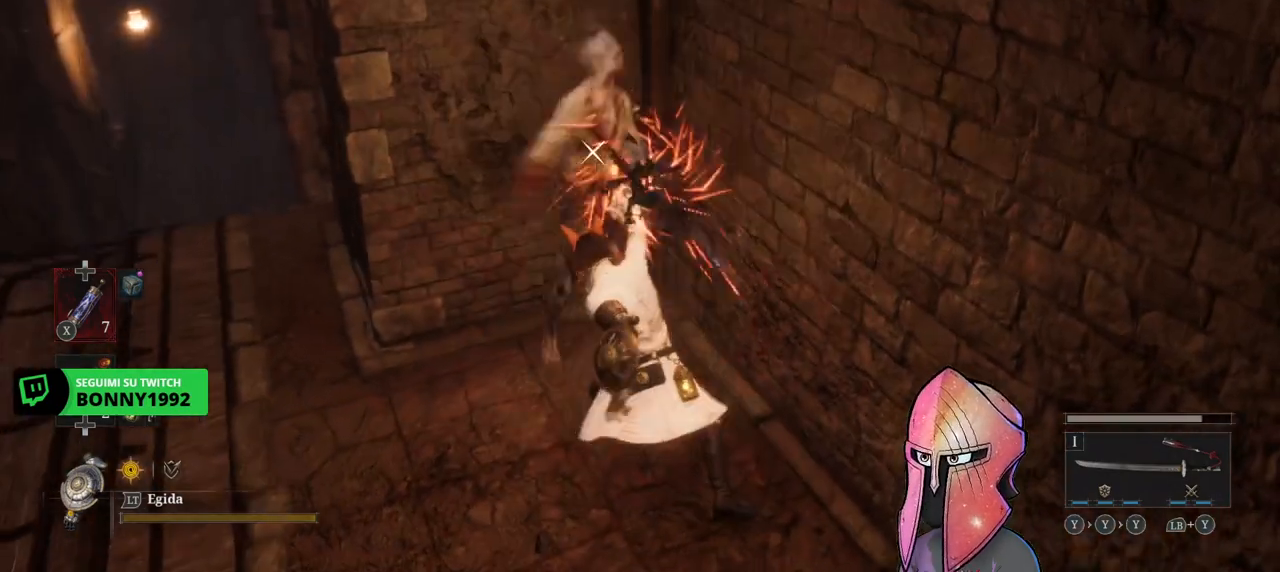
Gameplay with a controller (Xbox layout); each line is a JSON object with the inputs held at the frame after it. "events" lists button and stick changes between this image and that frame as [ms after this image, input, new state], when the widget could be followed in between.
{"buttons": [], "left_stick": "center", "right_stick": "center", "events": [[83, "R1", "up"], [133, "R1", "down"], [217, "R1", "up"]]}
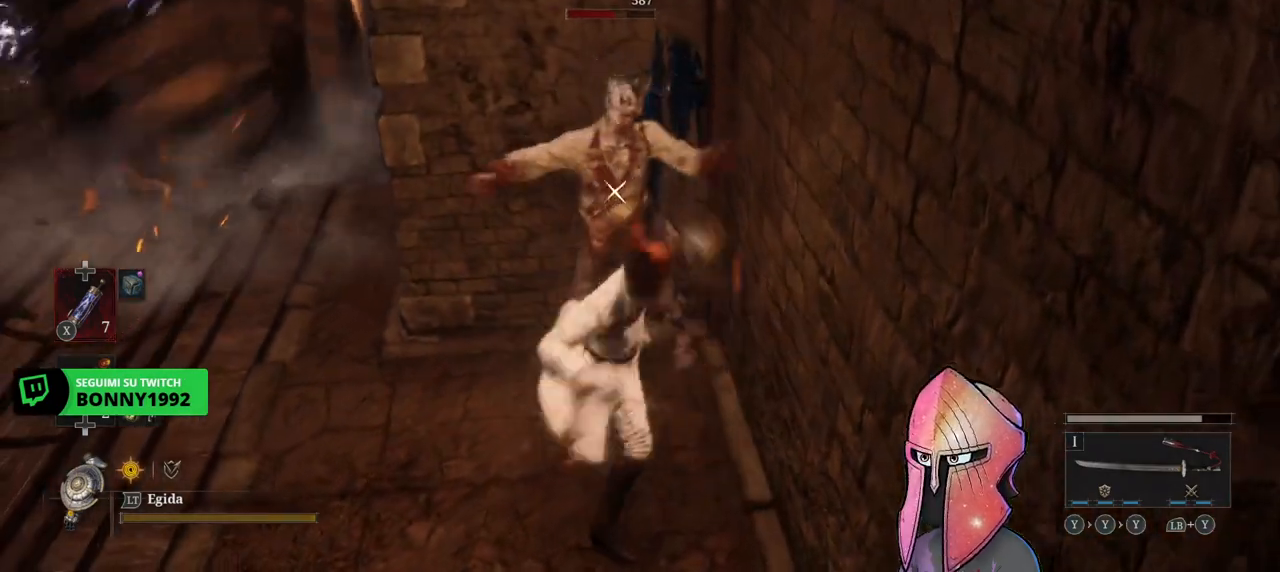
{"buttons": [], "left_stick": "center", "right_stick": "center", "events": []}
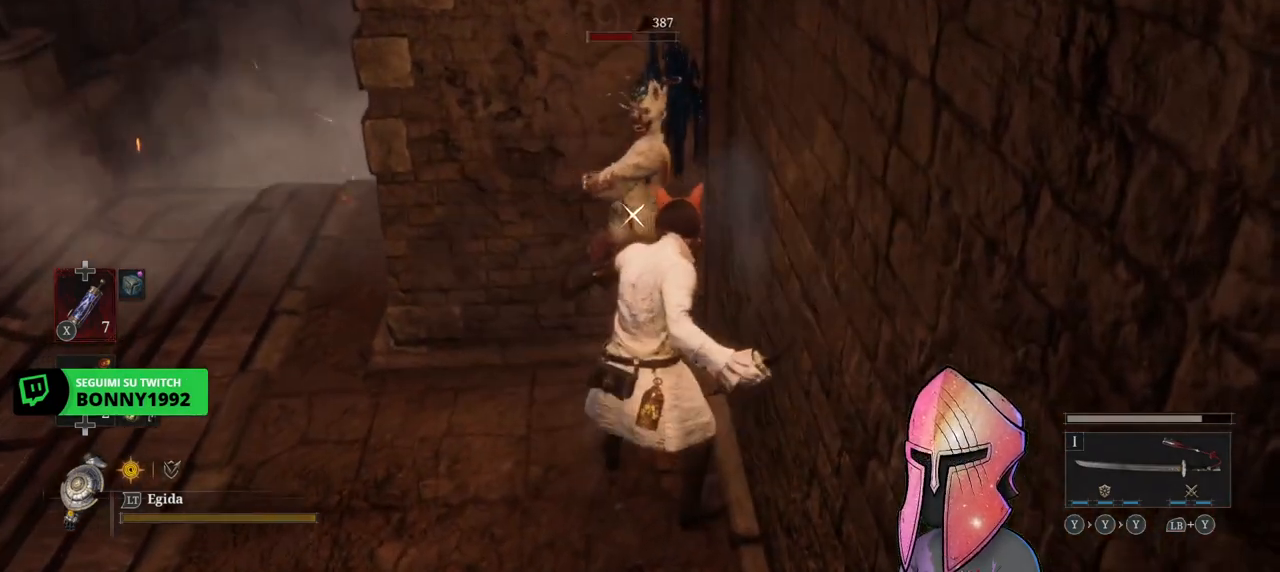
{"buttons": [], "left_stick": "center", "right_stick": "center", "events": []}
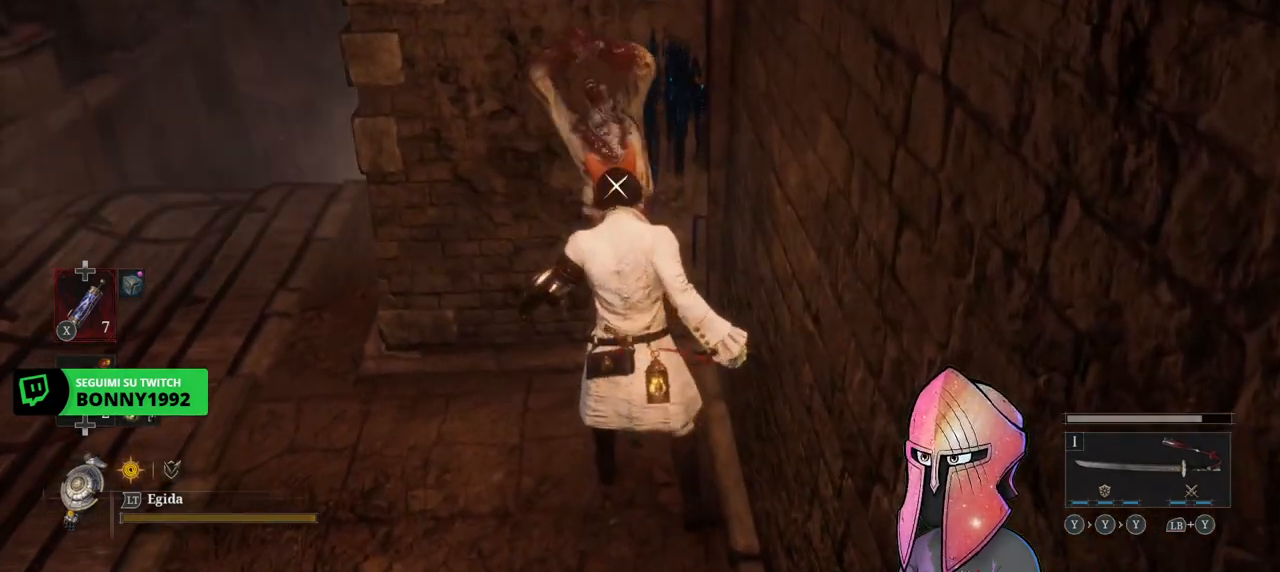
{"buttons": ["L1"], "left_stick": "center", "right_stick": "center", "events": [[250, "L1", "down"]]}
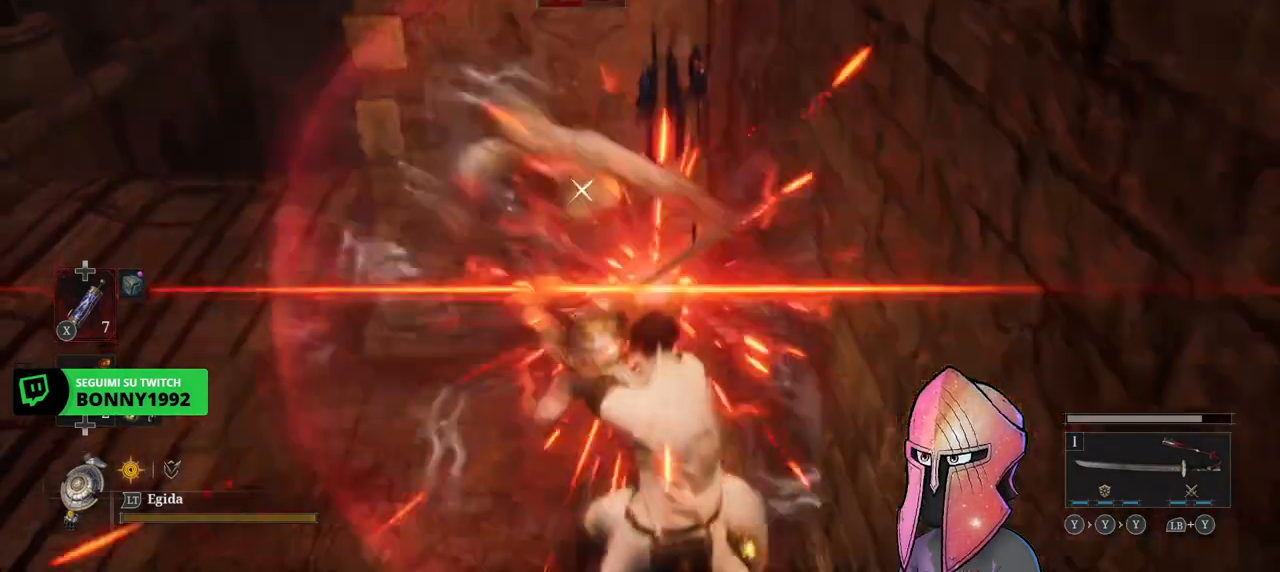
{"buttons": [], "left_stick": "left", "right_stick": "center", "events": [[150, "L1", "up"], [150, "left_stick", "left"]]}
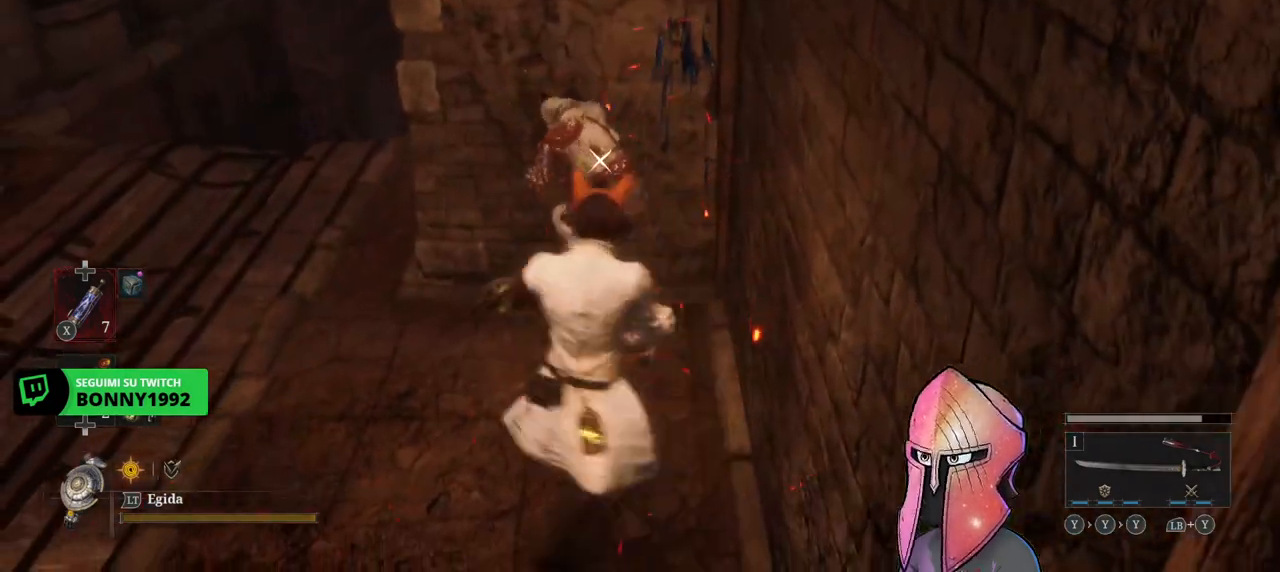
{"buttons": [], "left_stick": "center", "right_stick": "center", "events": [[33, "R1", "down"], [100, "left_stick", "center"], [117, "R1", "up"], [167, "R1", "down"], [233, "R1", "up"]]}
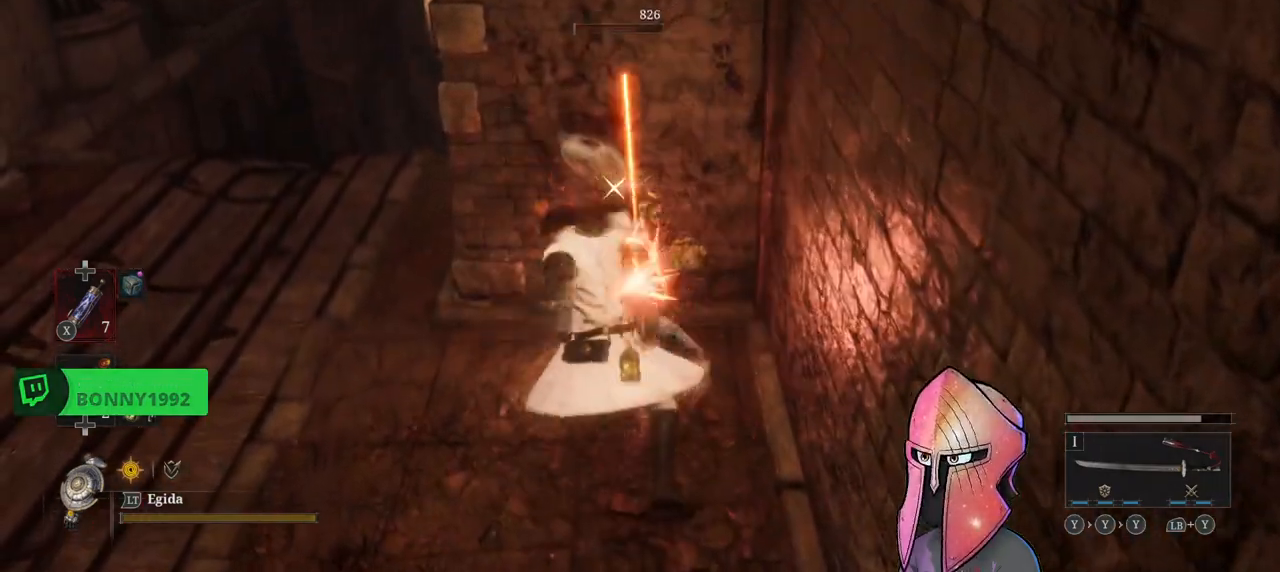
{"buttons": [], "left_stick": "center", "right_stick": "center", "events": [[367, "R1", "down"], [467, "R1", "up"]]}
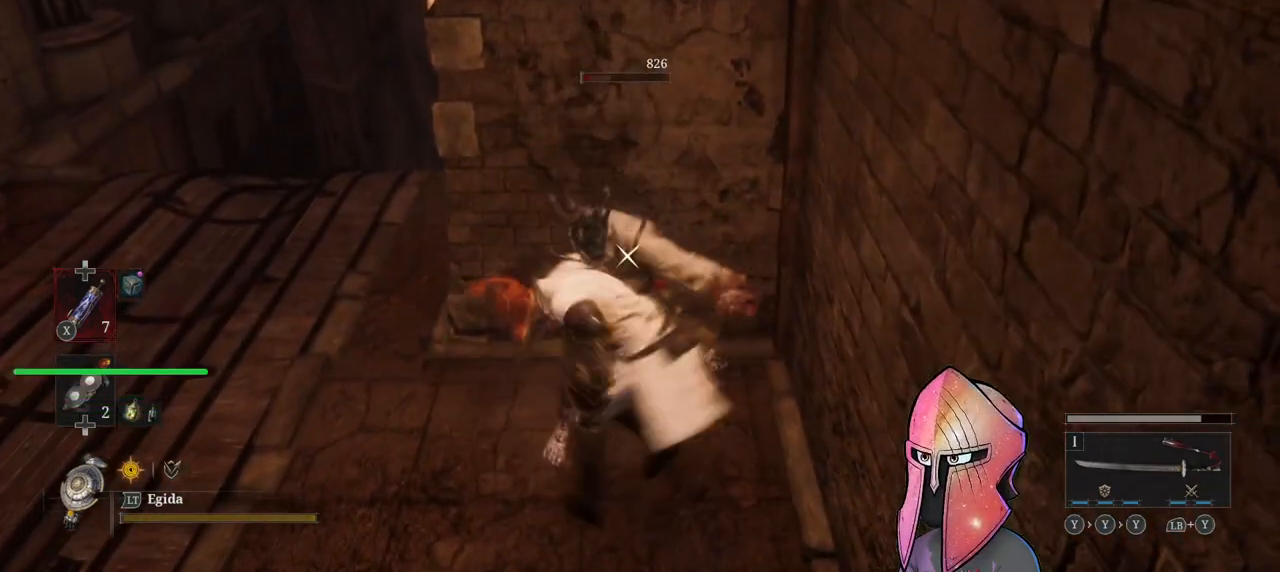
{"buttons": [], "left_stick": "center", "right_stick": "center", "events": []}
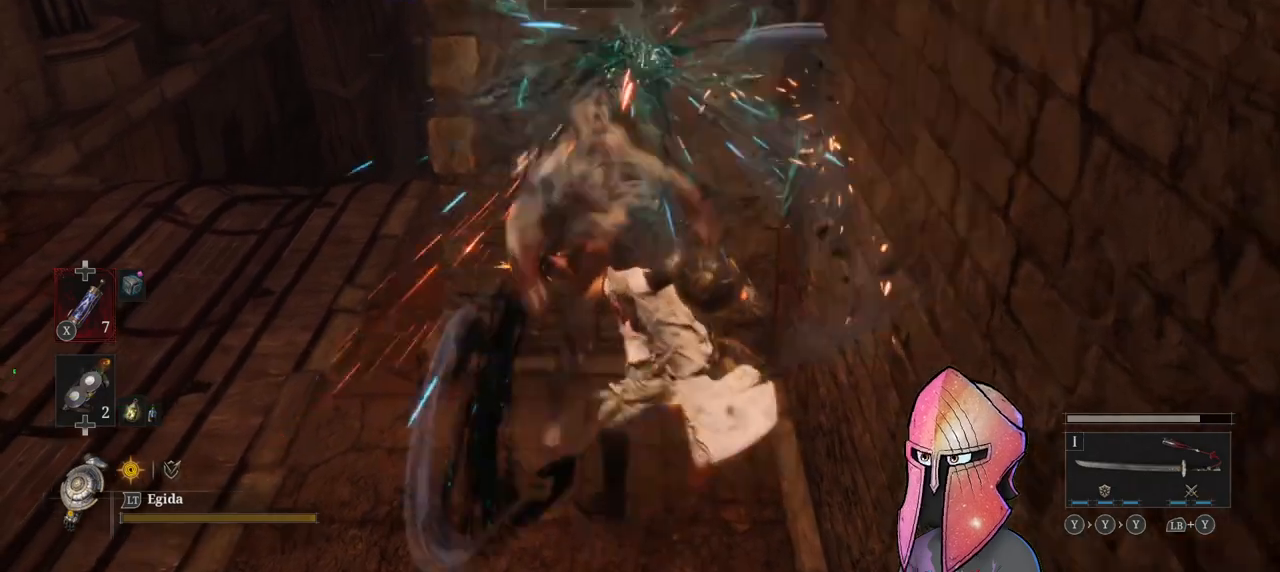
{"buttons": [], "left_stick": "center", "right_stick": "left", "events": [[267, "right_stick", "left"]]}
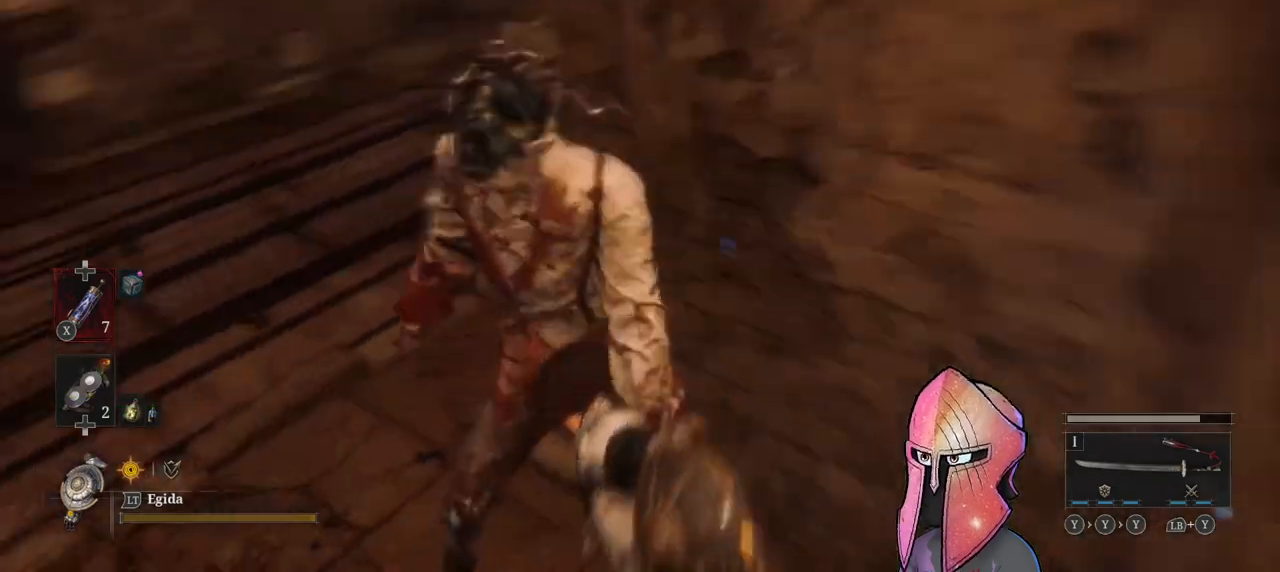
{"buttons": [], "left_stick": "up-left", "right_stick": "left", "events": [[117, "left_stick", "left"], [350, "left_stick", "up-left"]]}
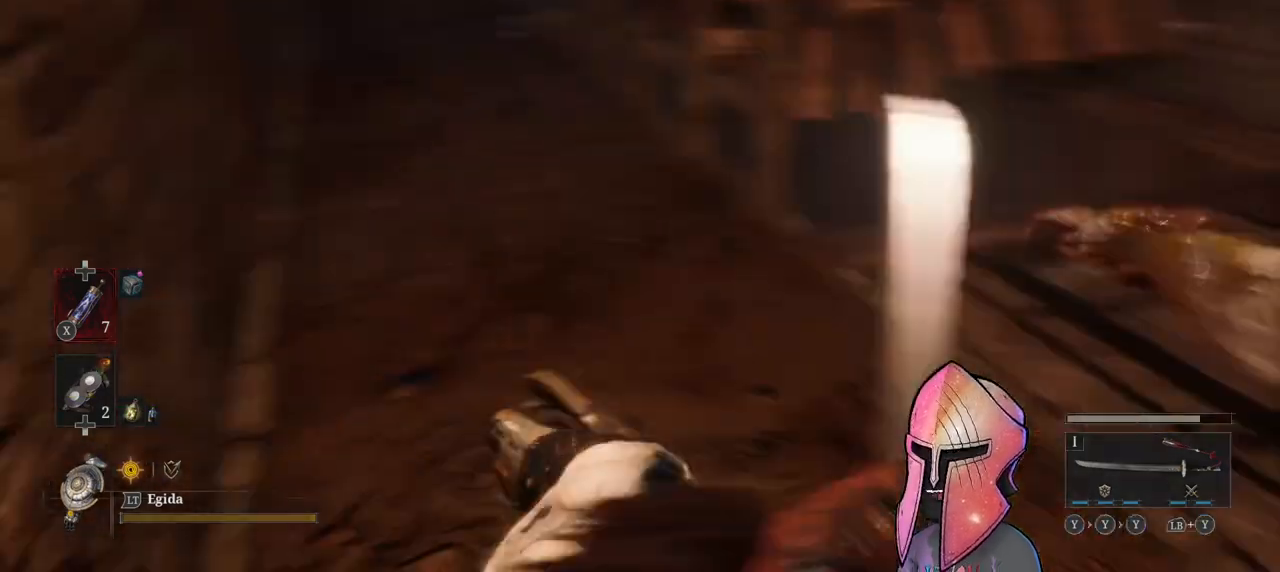
{"buttons": [], "left_stick": "up", "right_stick": "center", "events": [[33, "right_stick", "center"], [167, "left_stick", "up"]]}
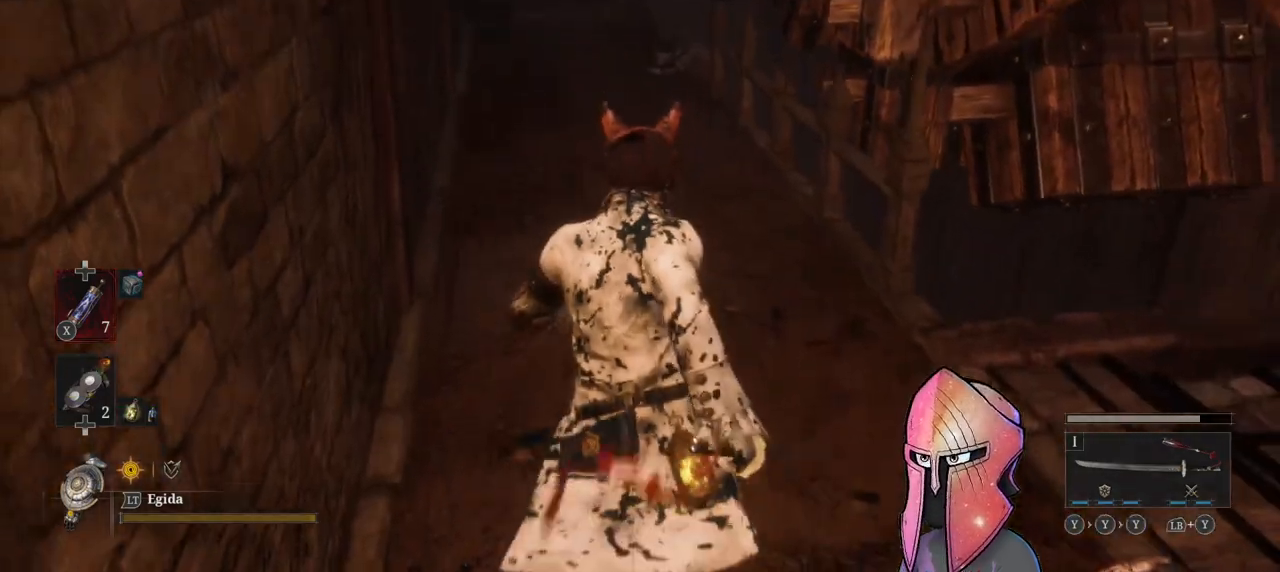
{"buttons": [], "left_stick": "up", "right_stick": "center", "events": []}
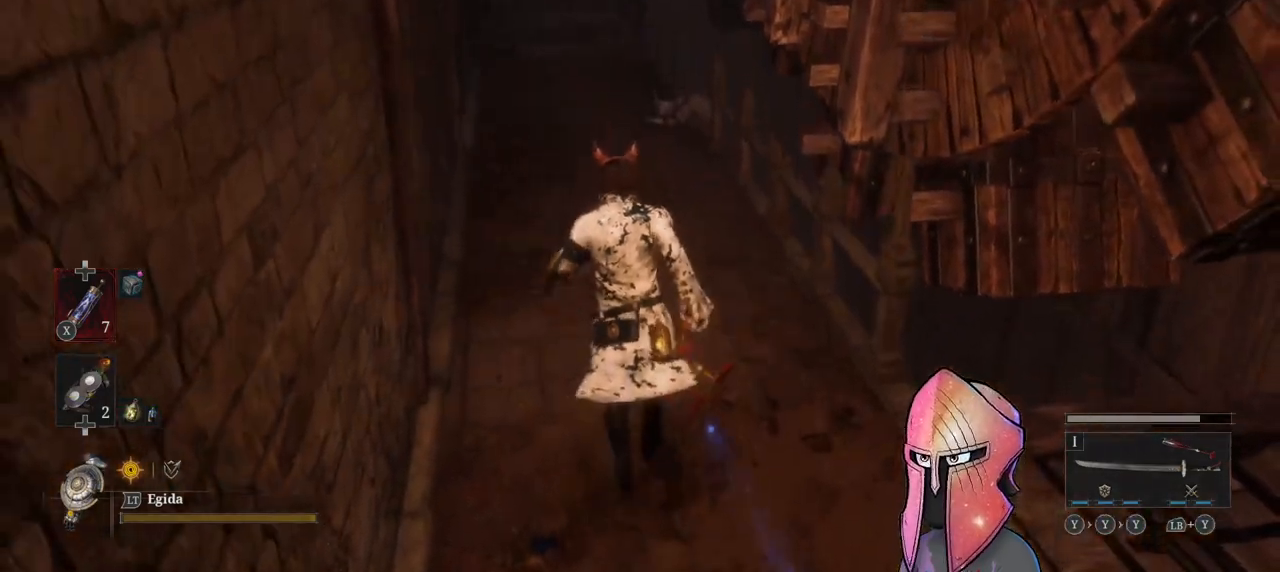
{"buttons": [], "left_stick": "up", "right_stick": "left", "events": [[433, "right_stick", "left"]]}
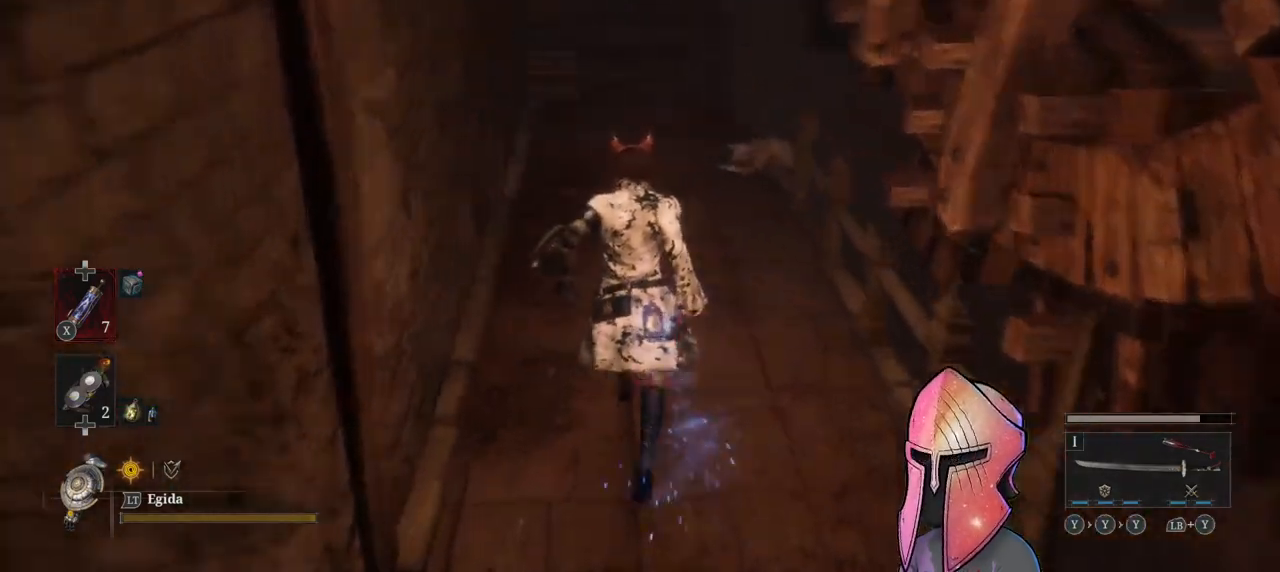
{"buttons": [], "left_stick": "up", "right_stick": "center", "events": [[67, "right_stick", "center"]]}
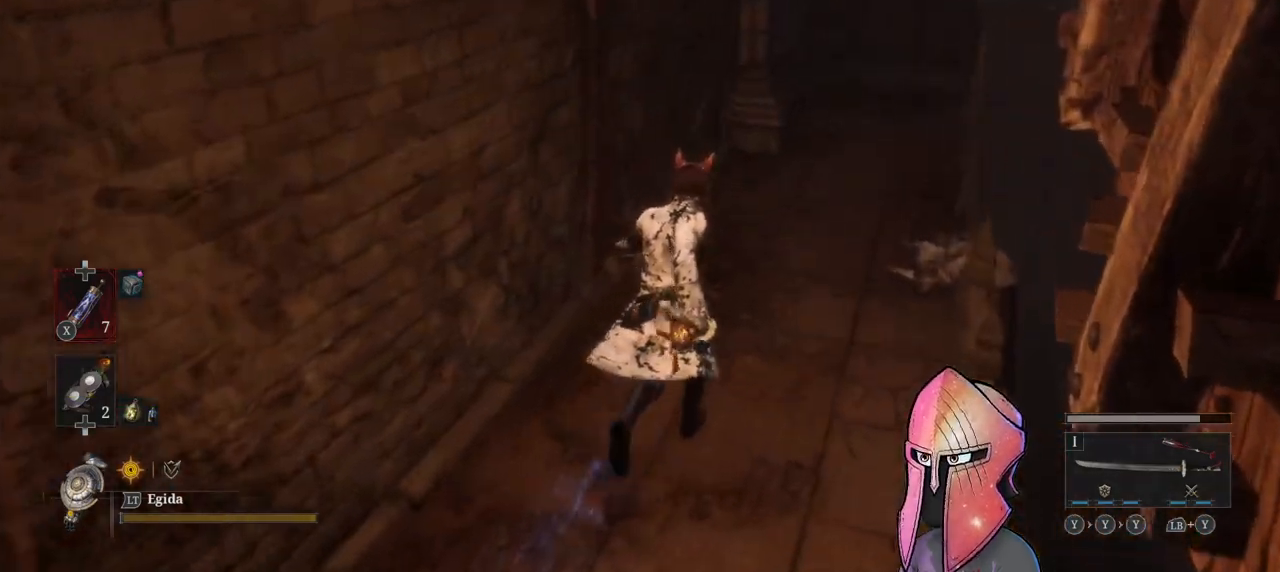
{"buttons": [], "left_stick": "up", "right_stick": "center", "events": [[167, "right_stick", "right"], [300, "right_stick", "center"]]}
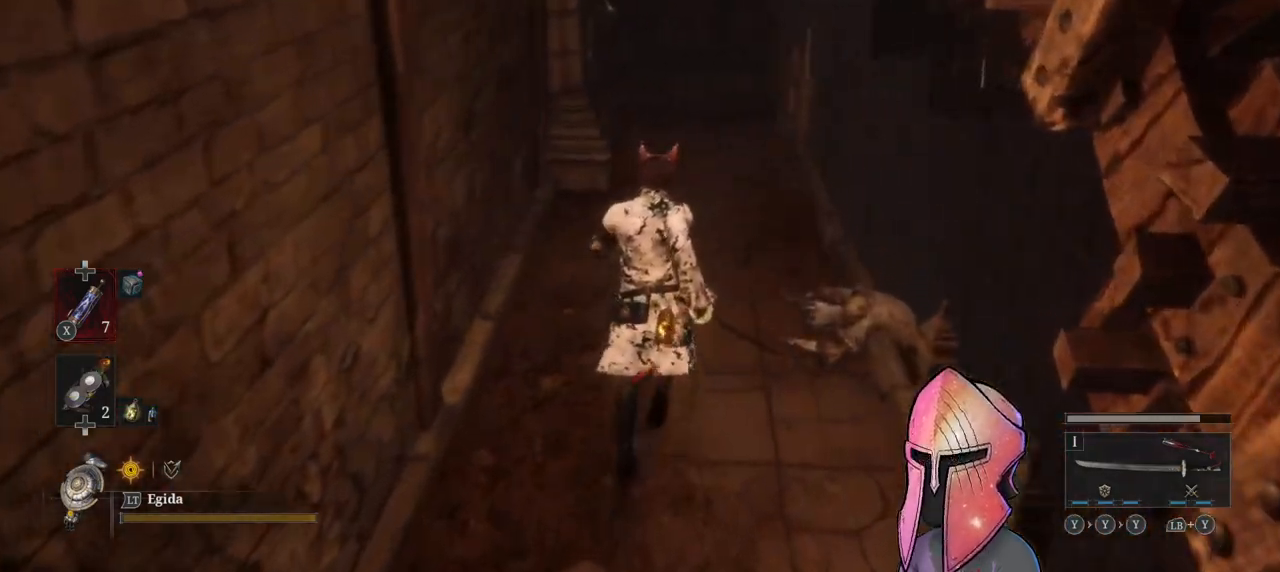
{"buttons": ["R3"], "left_stick": "up", "right_stick": "center", "events": [[100, "right_stick", "right"], [150, "right_stick", "center"], [483, "R3", "down"]]}
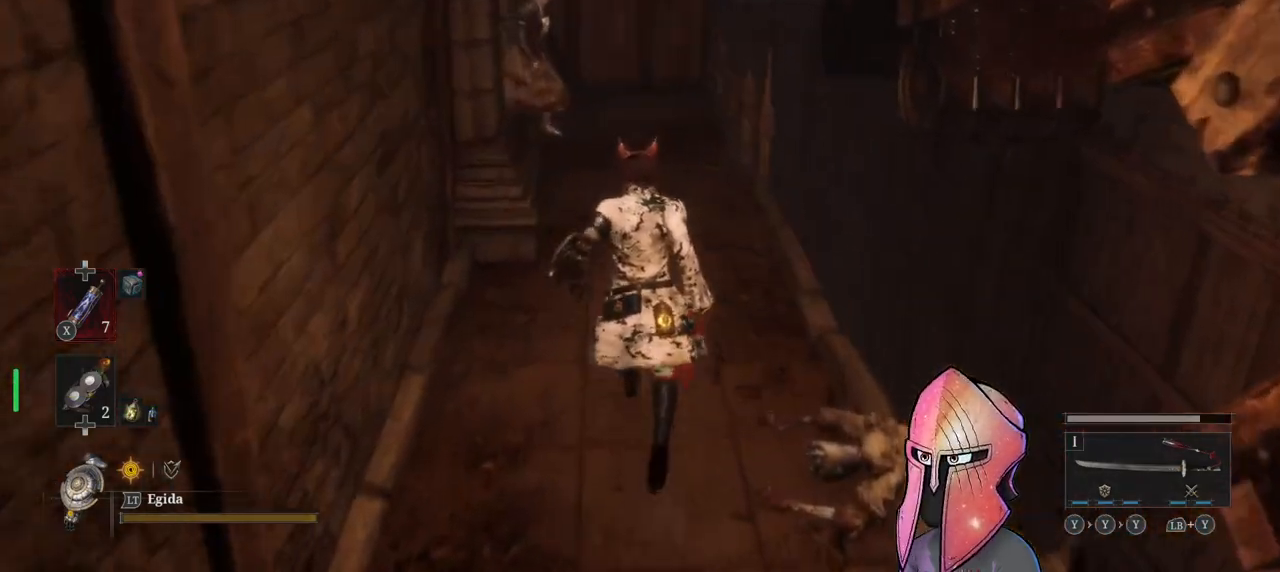
{"buttons": [], "left_stick": "up", "right_stick": "center", "events": [[67, "R3", "up"], [383, "R3", "down"], [467, "R3", "up"]]}
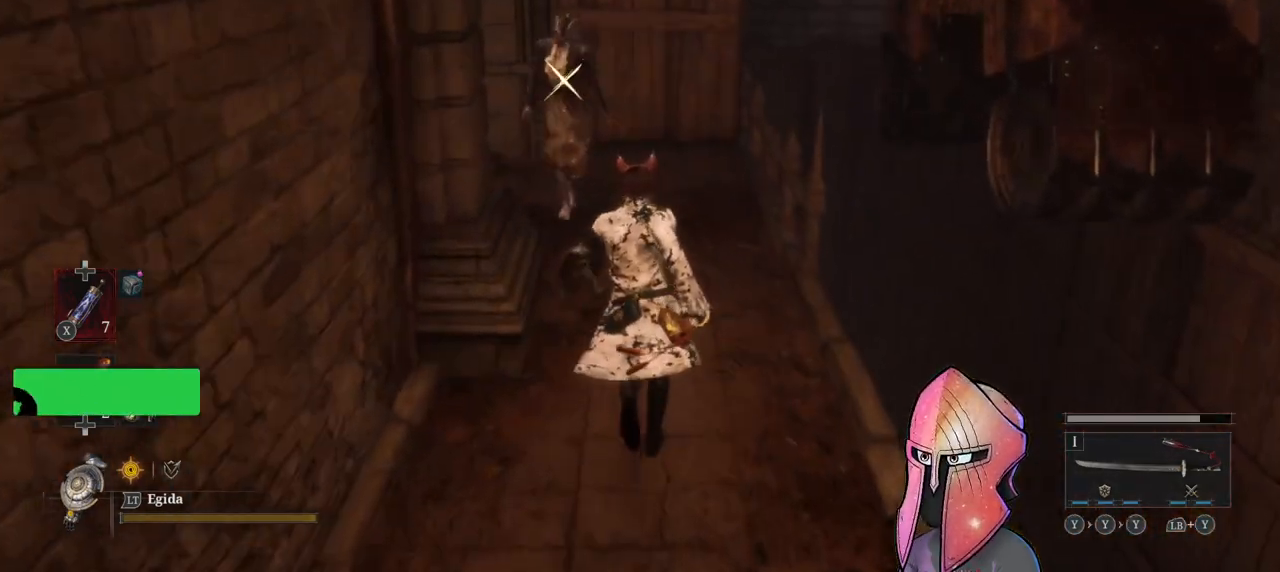
{"buttons": ["R1"], "left_stick": "center", "right_stick": "center", "events": [[150, "R1", "down"], [233, "R1", "up"], [233, "left_stick", "center"], [300, "R1", "down"], [367, "R1", "up"], [433, "R1", "down"]]}
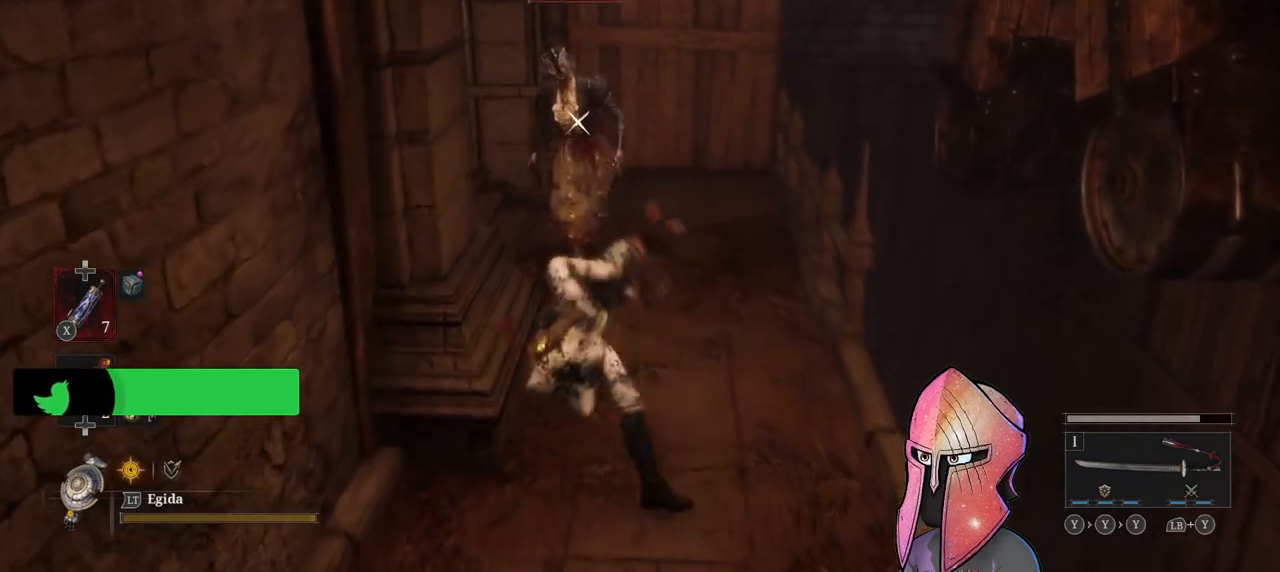
{"buttons": [], "left_stick": "center", "right_stick": "center", "events": [[17, "R1", "up"], [50, "R1", "down"], [150, "R1", "up"], [183, "R1", "down"], [267, "R1", "up"], [317, "R1", "down"], [400, "R1", "up"]]}
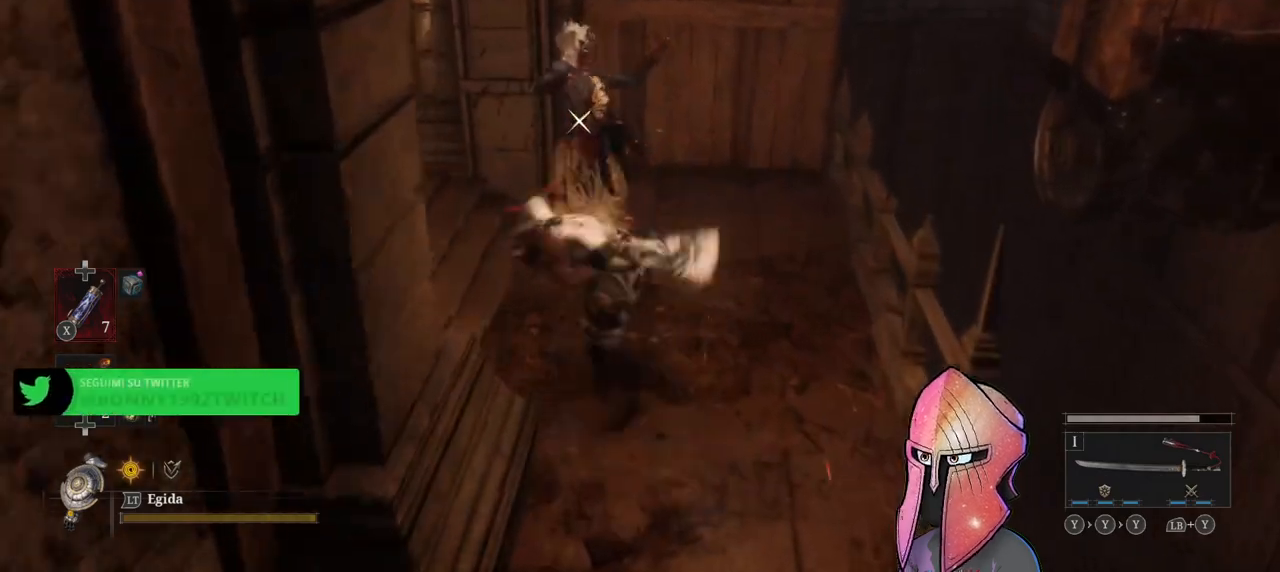
{"buttons": [], "left_stick": "center", "right_stick": "left", "events": [[167, "right_stick", "left"]]}
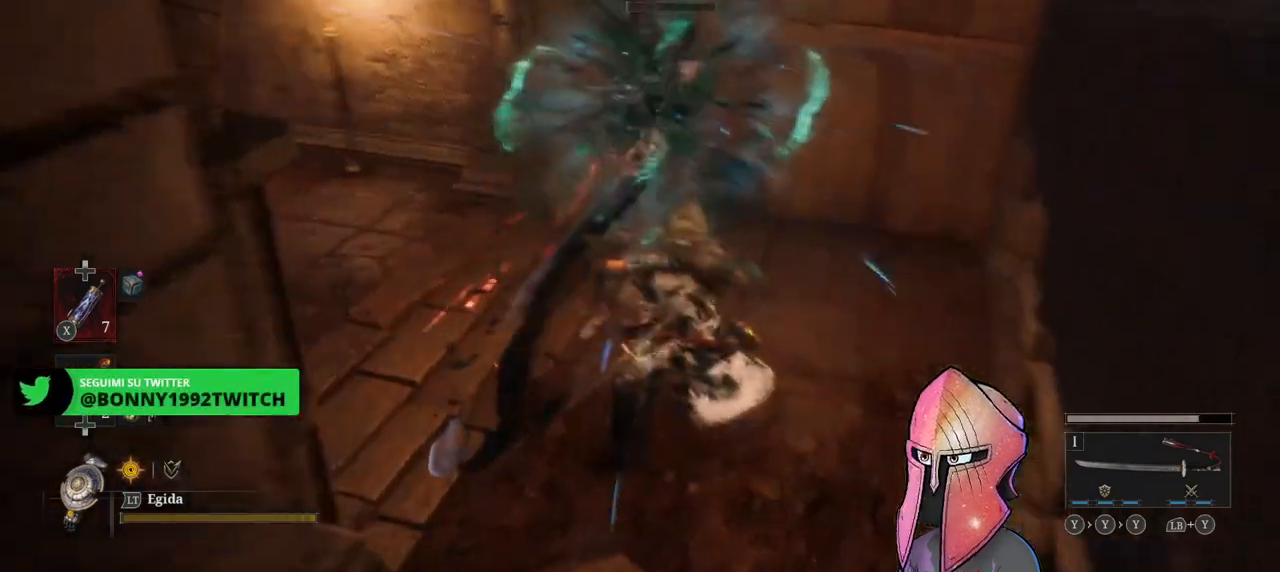
{"buttons": [], "left_stick": "up", "right_stick": "up", "events": [[283, "right_stick", "center"], [467, "left_stick", "up"], [500, "right_stick", "up"]]}
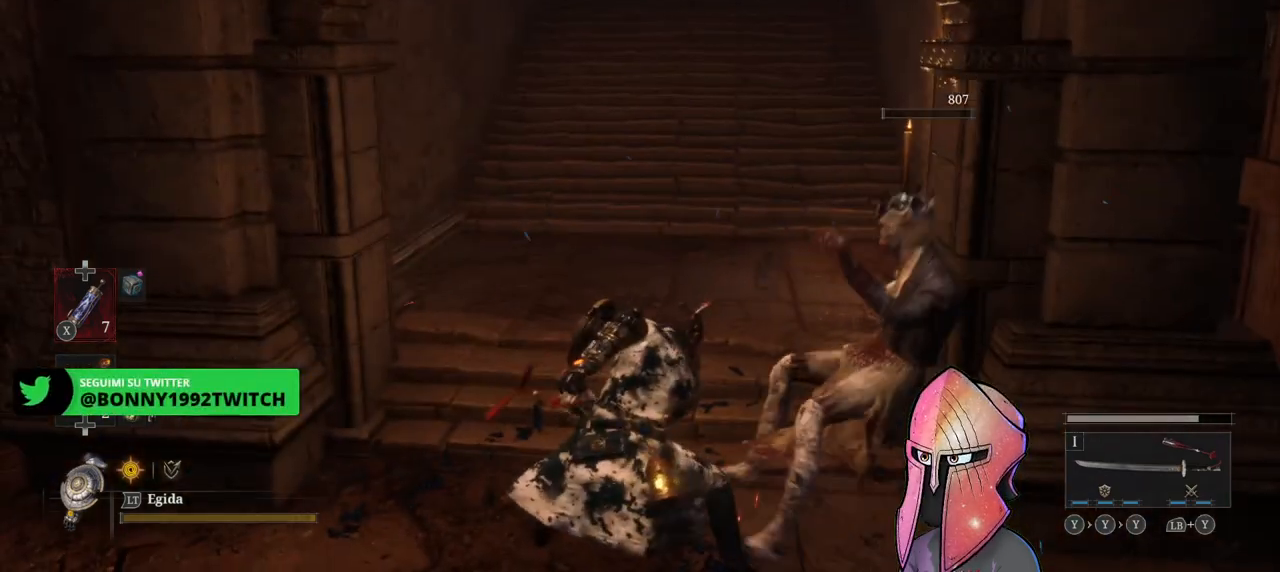
{"buttons": [], "left_stick": "center", "right_stick": "center", "events": [[150, "right_stick", "center"], [200, "left_stick", "center"]]}
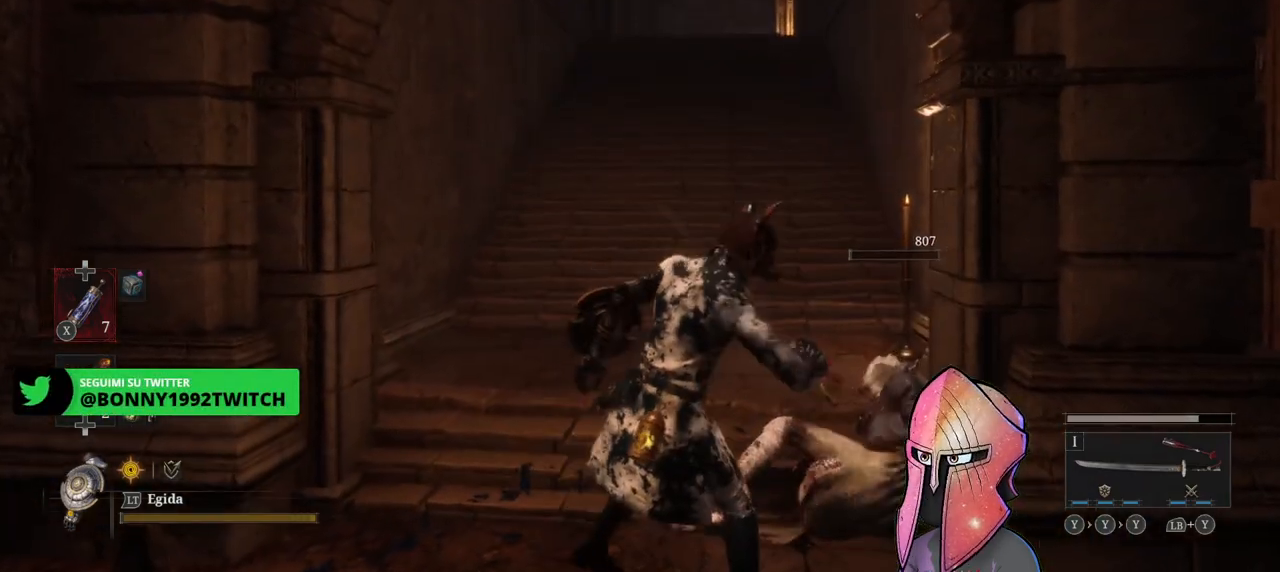
{"buttons": [], "left_stick": "center", "right_stick": "center", "events": []}
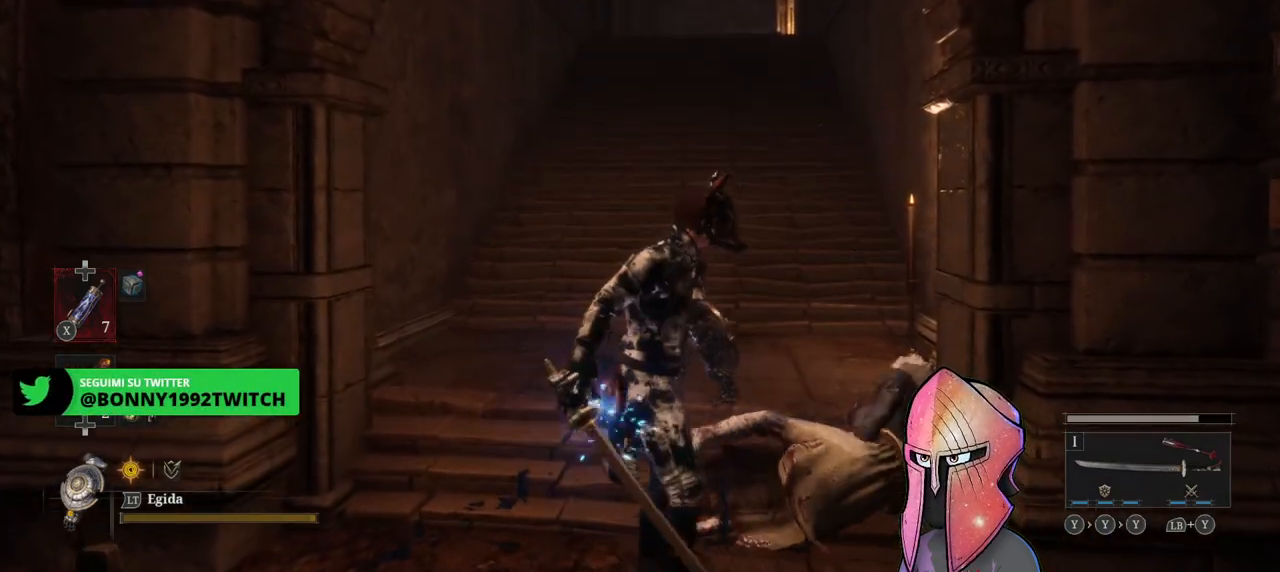
{"buttons": [], "left_stick": "center", "right_stick": "left", "events": [[167, "right_stick", "left"]]}
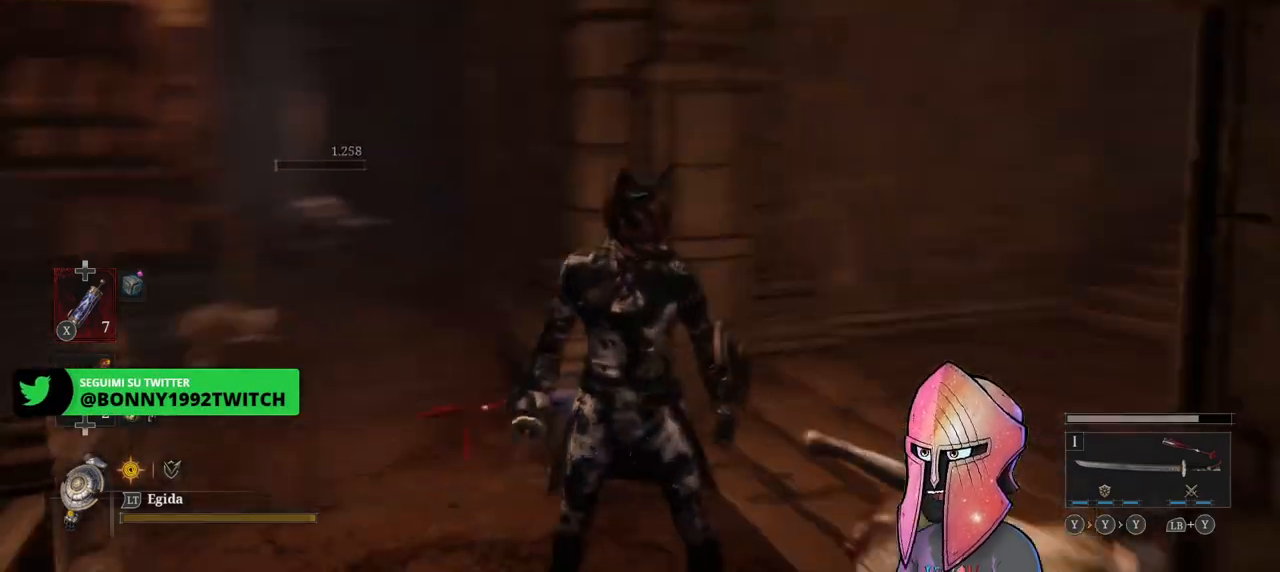
{"buttons": [], "left_stick": "center", "right_stick": "center", "events": [[50, "right_stick", "center"]]}
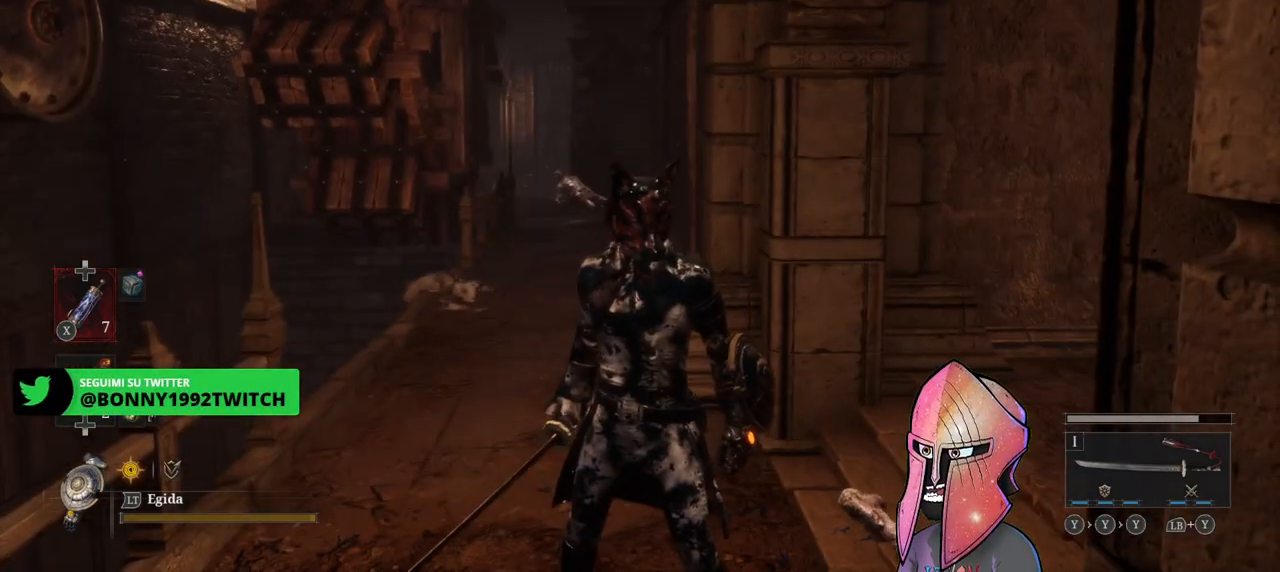
{"buttons": [], "left_stick": "up", "right_stick": "right", "events": [[167, "left_stick", "up-right"], [167, "right_stick", "right"], [467, "left_stick", "up"]]}
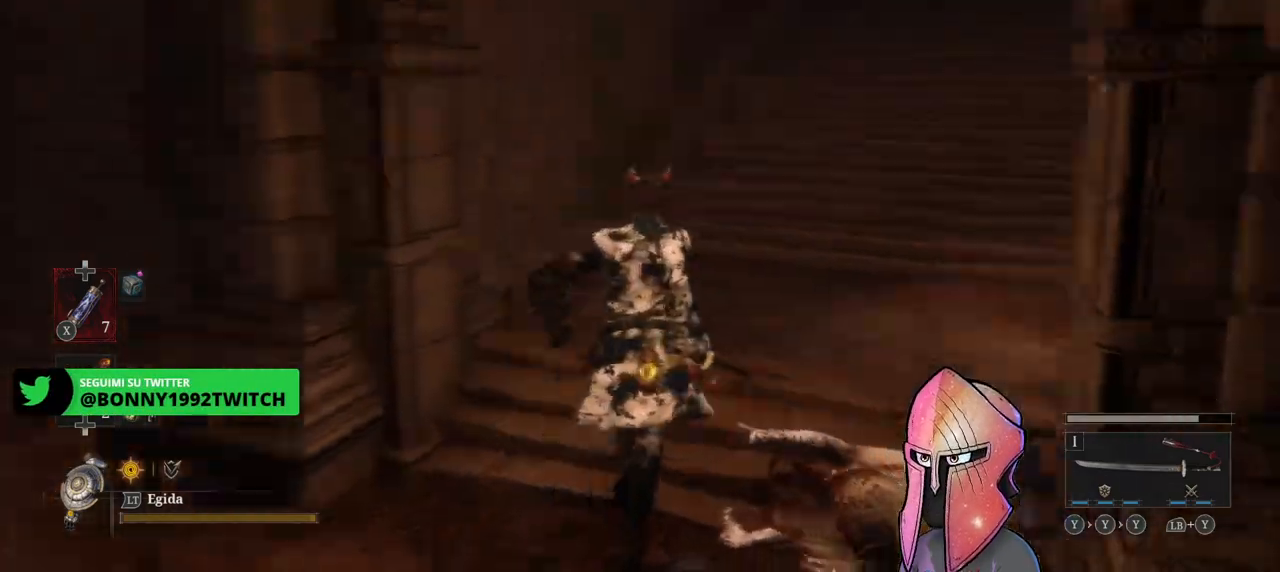
{"buttons": ["B"], "left_stick": "up", "right_stick": "center", "events": [[250, "right_stick", "center"], [300, "B", "down"]]}
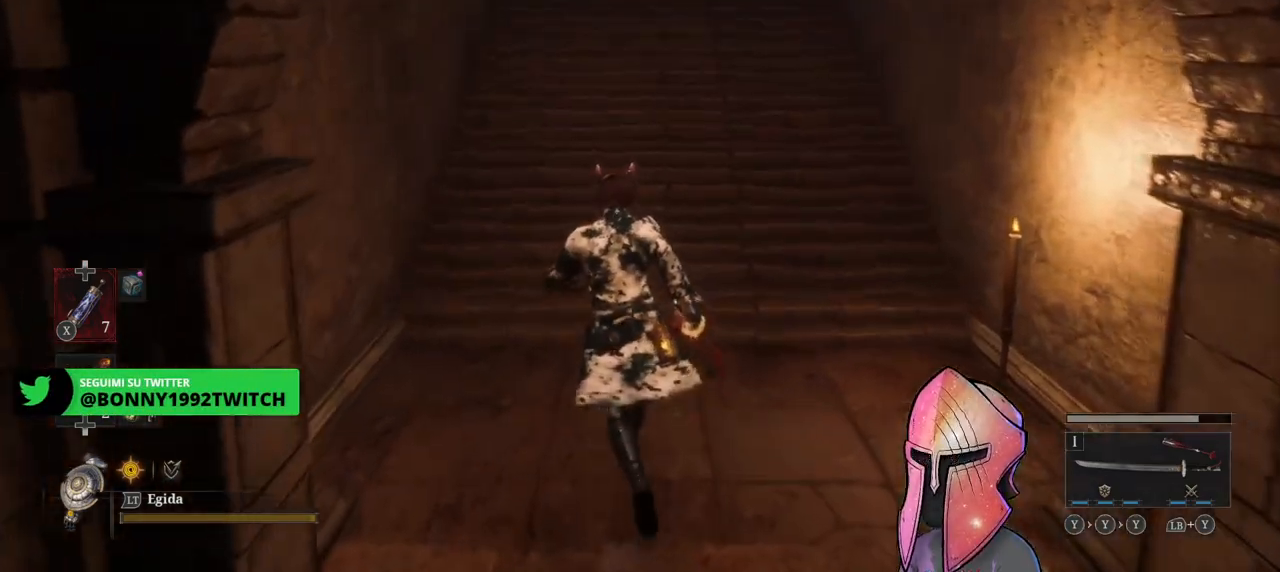
{"buttons": ["B"], "left_stick": "up", "right_stick": "center", "events": [[217, "left_stick", "up-right"], [367, "left_stick", "up"]]}
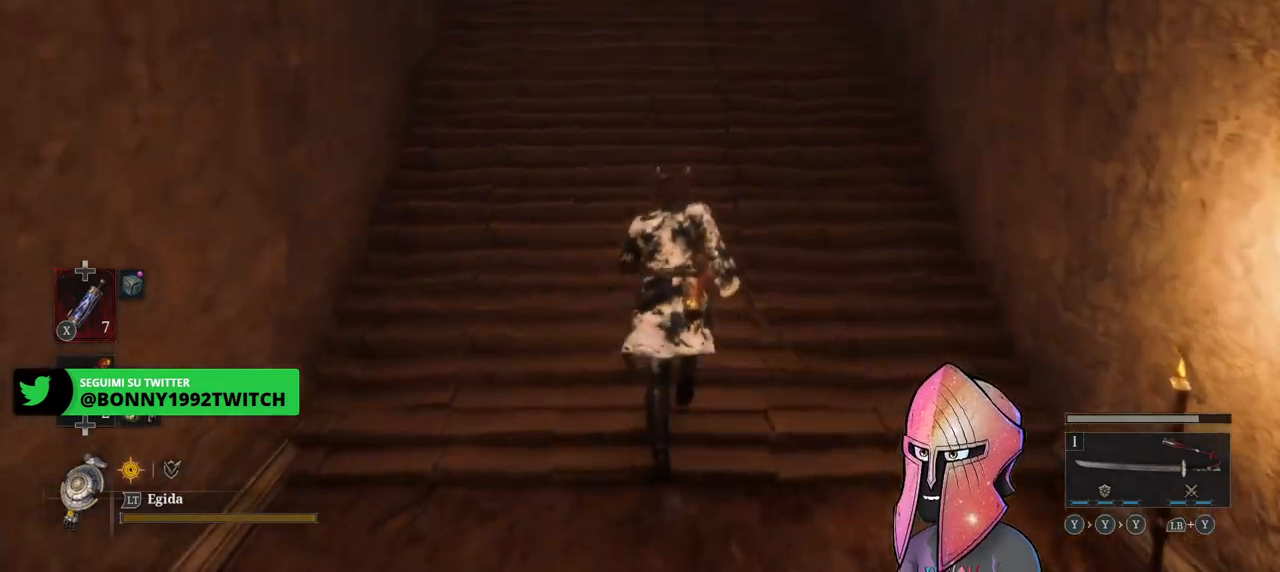
{"buttons": ["B"], "left_stick": "up", "right_stick": "center", "events": []}